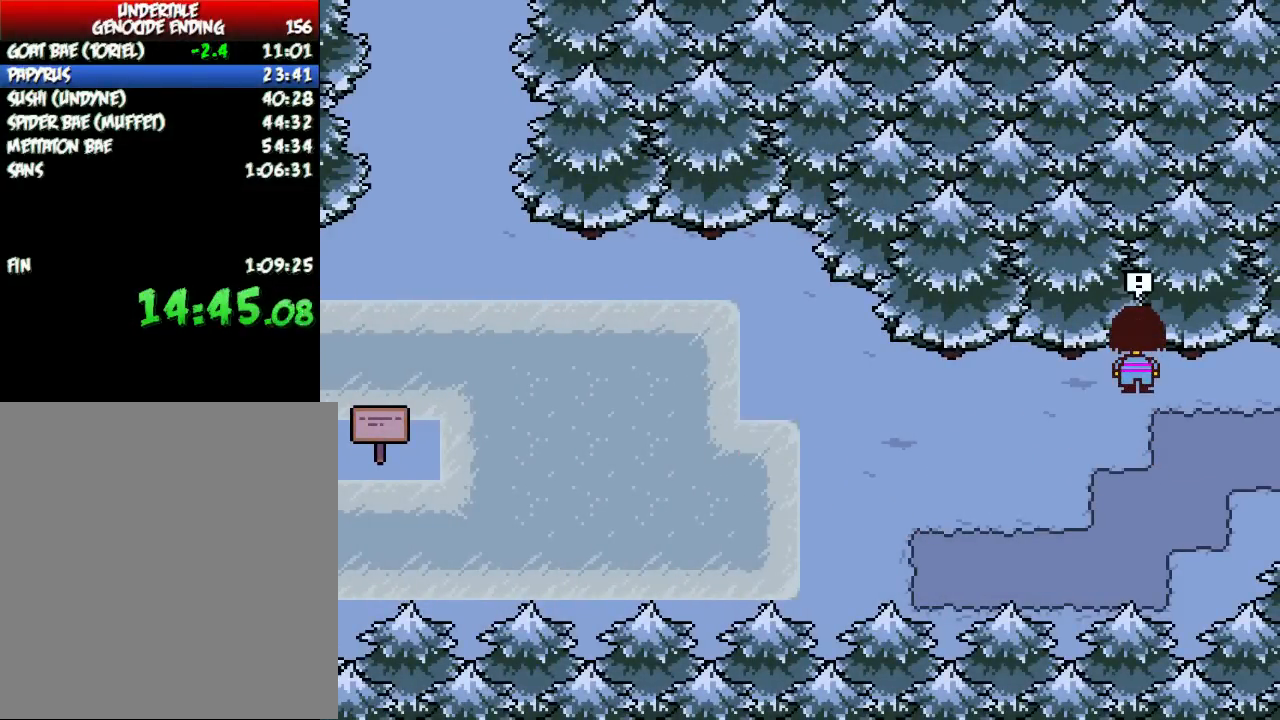
Gameplay with keyboard; each line is a JSON object with the keys held at the frame after it. "events" lists presses ("down") and releases ("up") of "c", "down", "escape", "left", "return", "right", "shift", "up", "x" and "z" between this image and that frame as [ms after this image, input, new state], when the widget could be followed in between. No other keys are recorded. Mouse input is not recorded.
{"keys": ["down", "up"], "events": []}
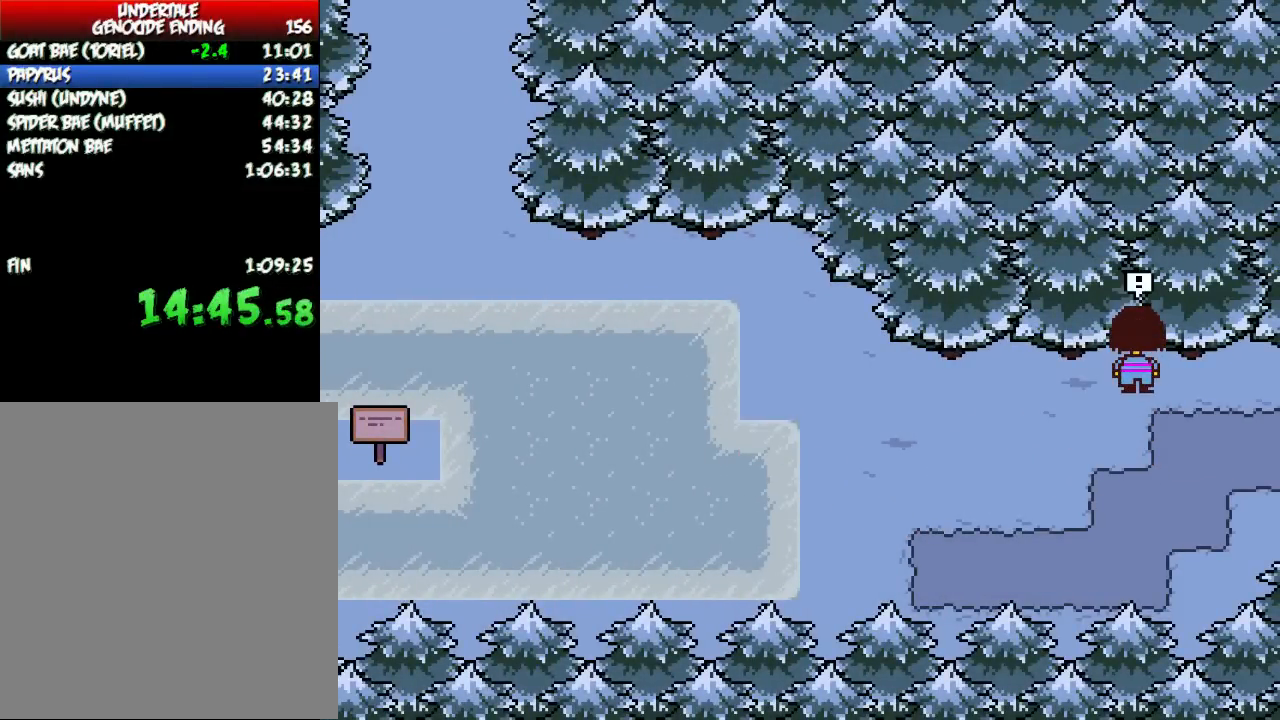
{"keys": ["up"], "events": [[467, "down", "up"]]}
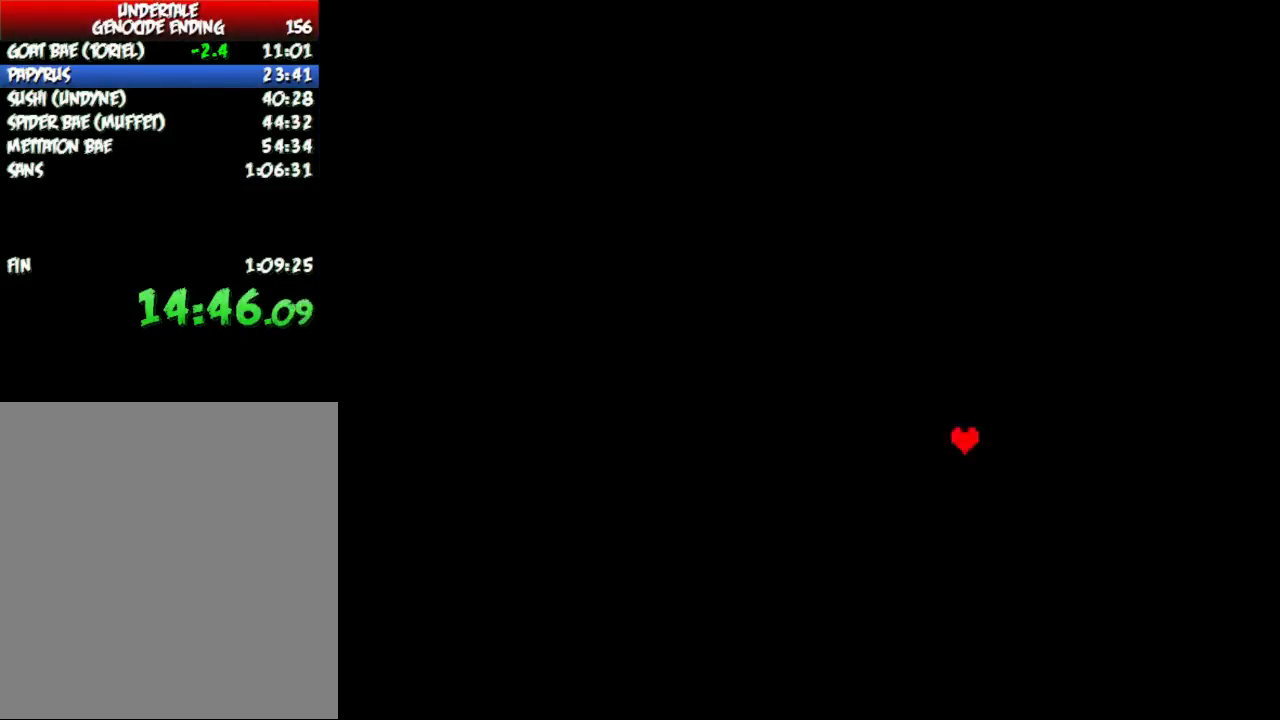
{"keys": [], "events": [[34, "up", "up"]]}
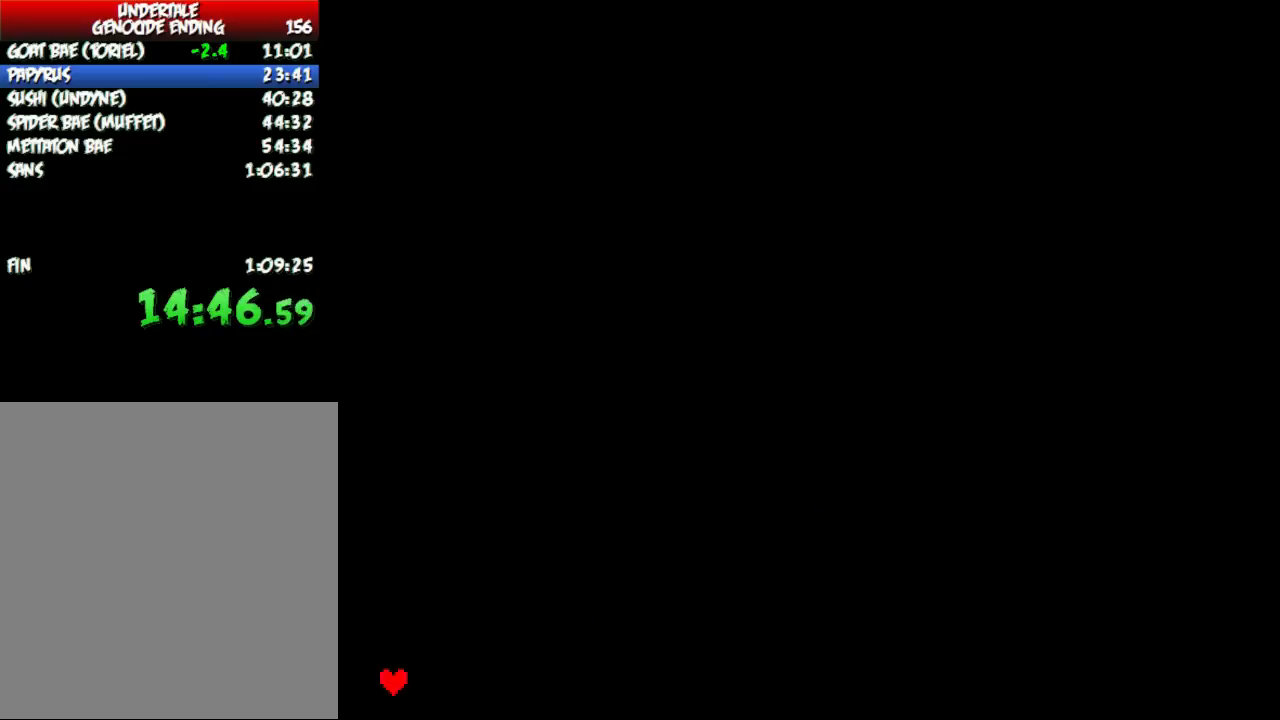
{"keys": [], "events": [[200, "return", "down"], [233, "return", "up"], [300, "z", "down"], [367, "z", "up"]]}
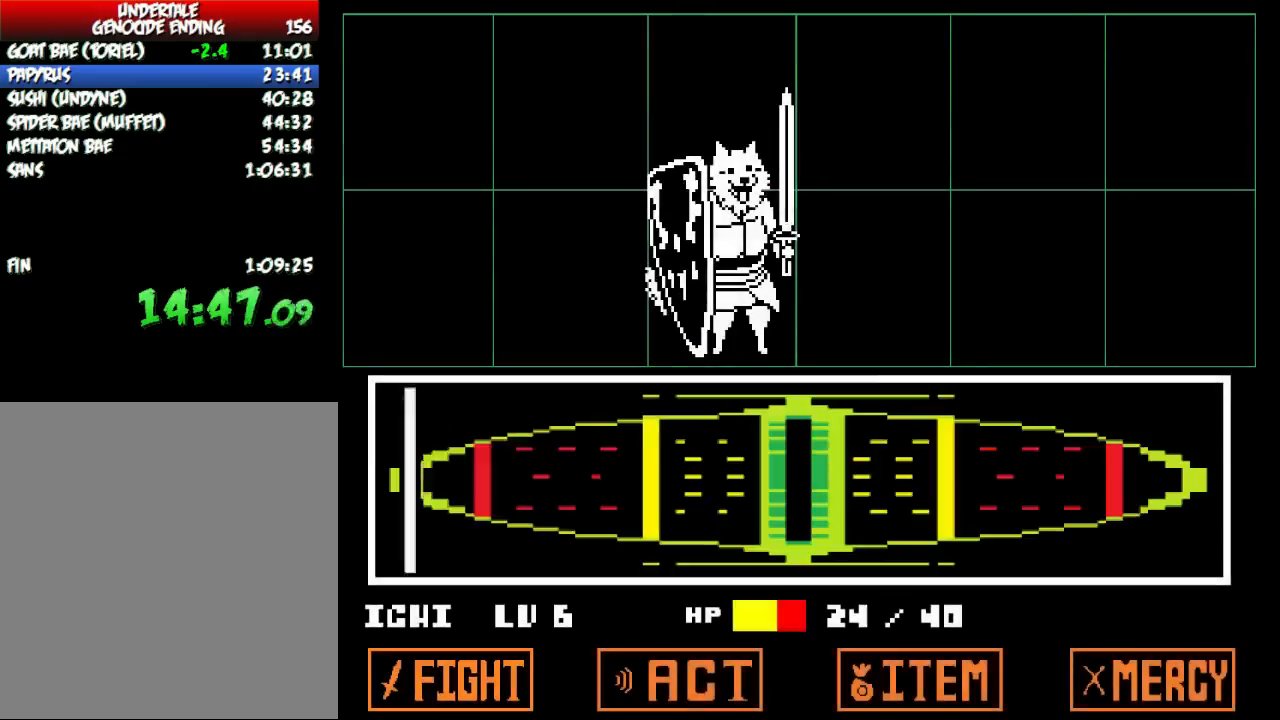
{"keys": [], "events": [[401, "return", "down"], [401, "z", "down"], [468, "return", "up"], [468, "z", "up"]]}
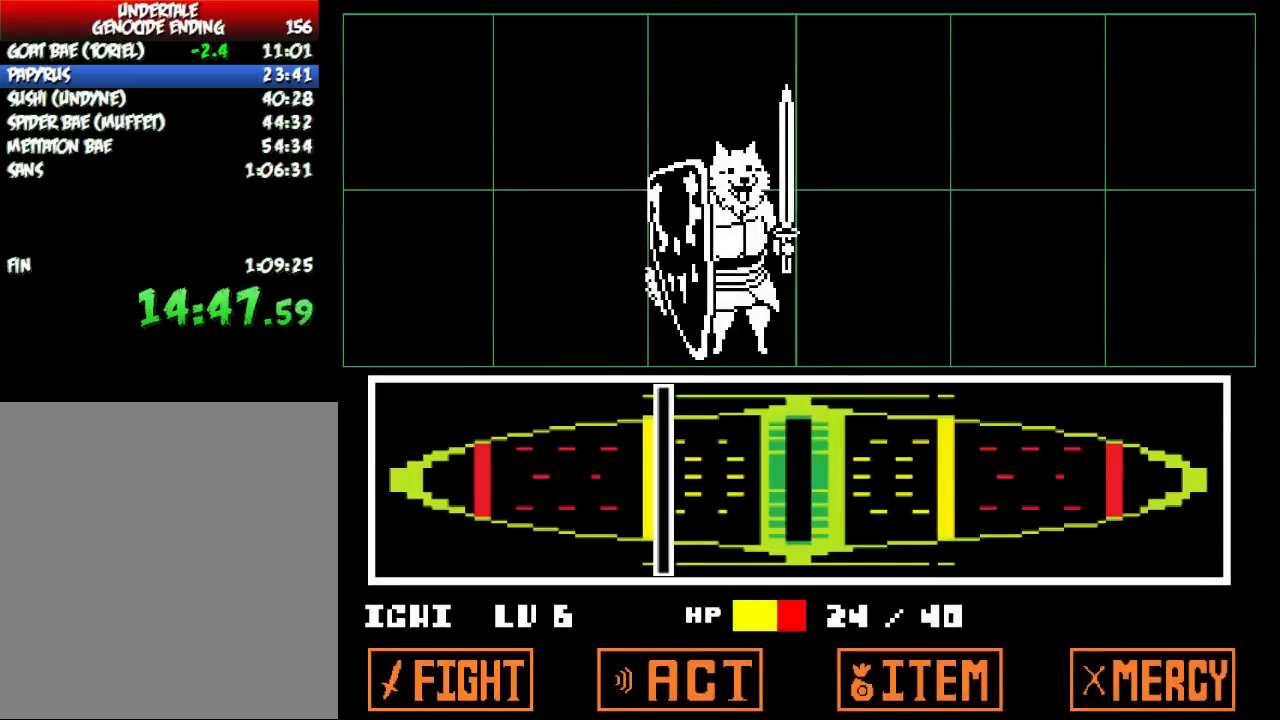
{"keys": ["return", "z"], "events": [[67, "return", "down"], [67, "z", "down"], [100, "return", "up"], [100, "z", "up"], [167, "return", "down"], [200, "return", "up"], [200, "z", "down"], [267, "return", "down"], [267, "z", "up"], [300, "return", "up"], [334, "z", "down"], [367, "return", "down"], [367, "z", "up"], [434, "return", "up"], [467, "z", "down"], [500, "return", "down"]]}
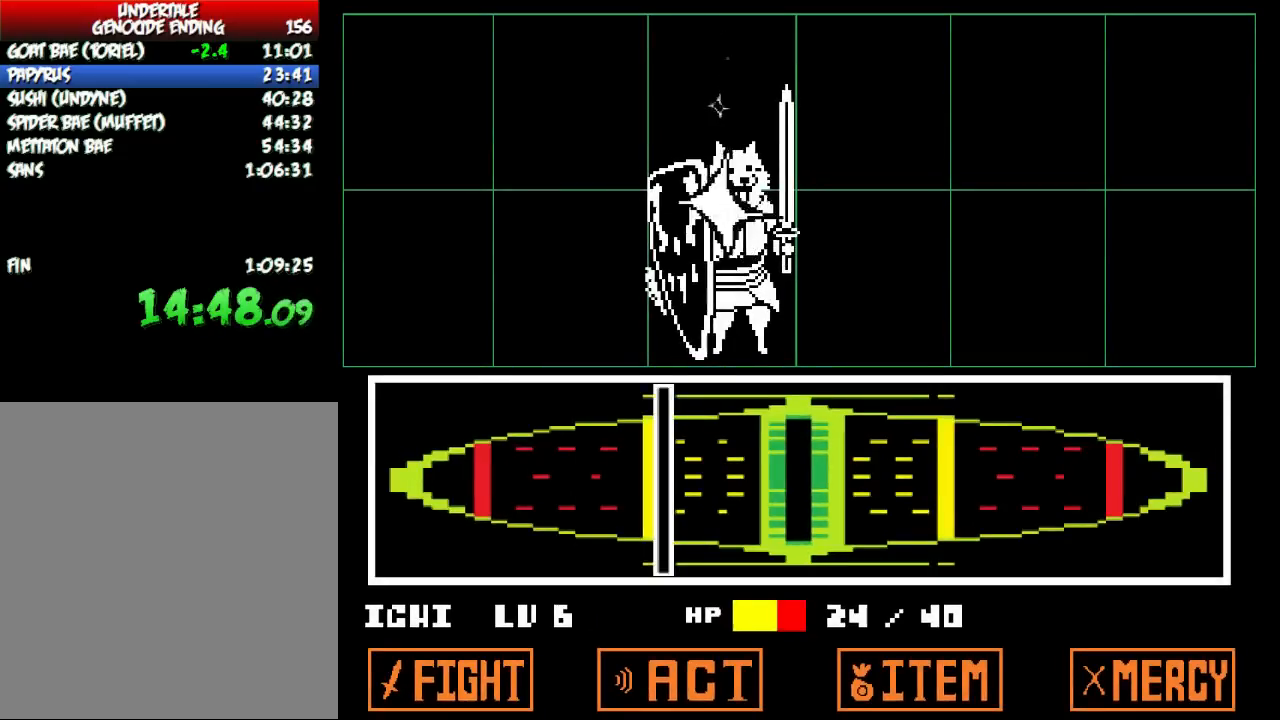
{"keys": [], "events": [[34, "z", "up"], [101, "return", "up"]]}
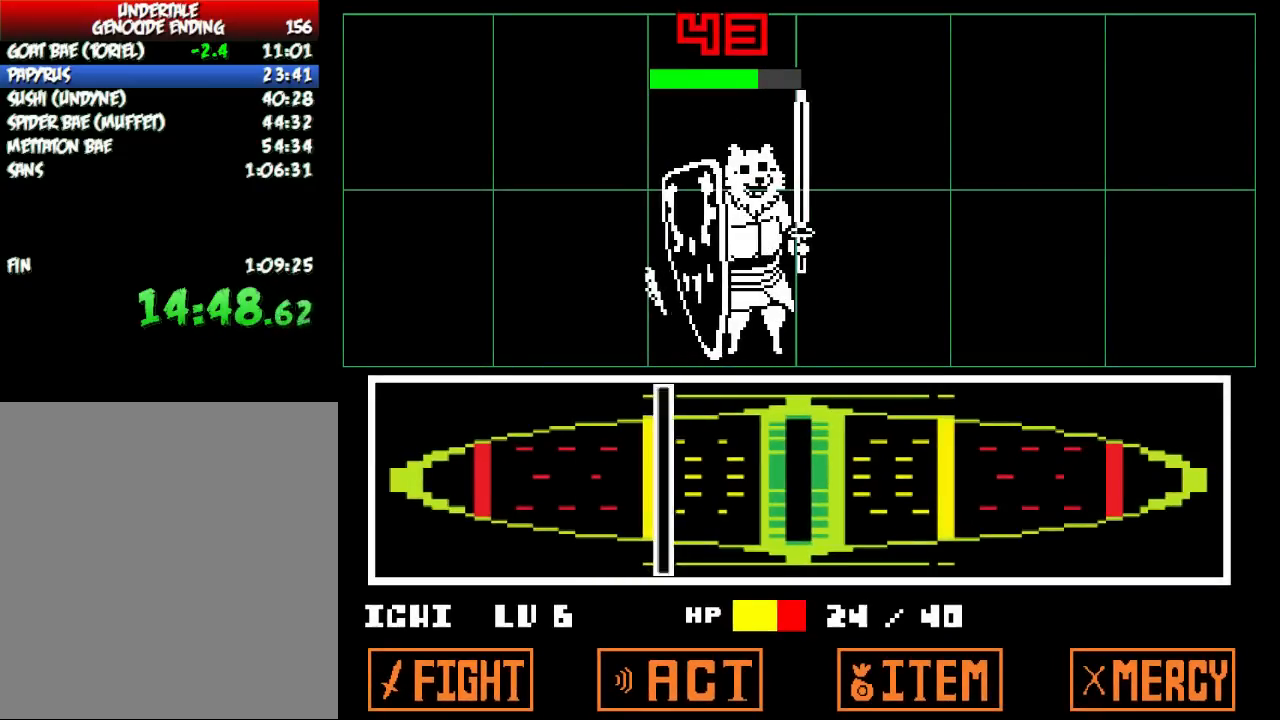
{"keys": ["return", "z"], "events": [[500, "return", "down"], [500, "z", "down"]]}
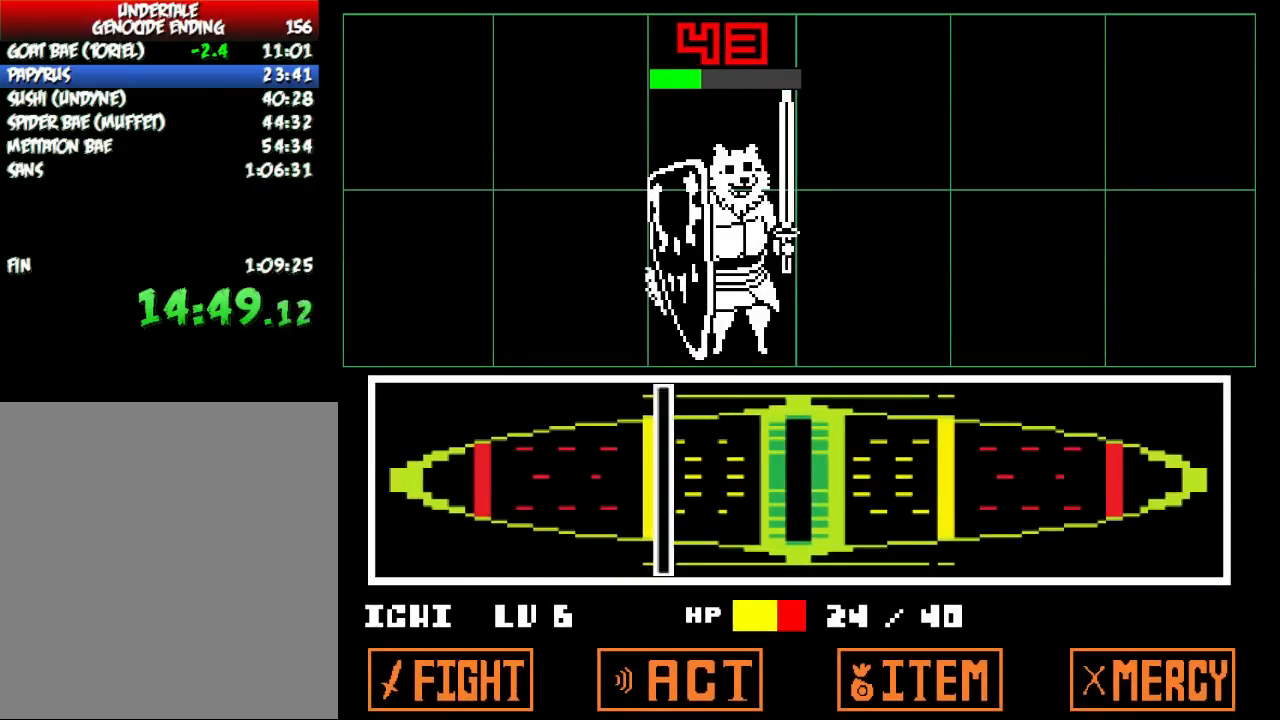
{"keys": ["x"], "events": [[34, "shift", "down"], [34, "z", "up"], [67, "return", "up"], [67, "x", "down"], [134, "x", "up"], [167, "return", "down"], [201, "z", "down"], [234, "return", "up"], [267, "shift", "up"], [267, "x", "down"], [267, "z", "up"], [334, "x", "up"], [401, "z", "down"], [468, "x", "down"], [468, "z", "up"]]}
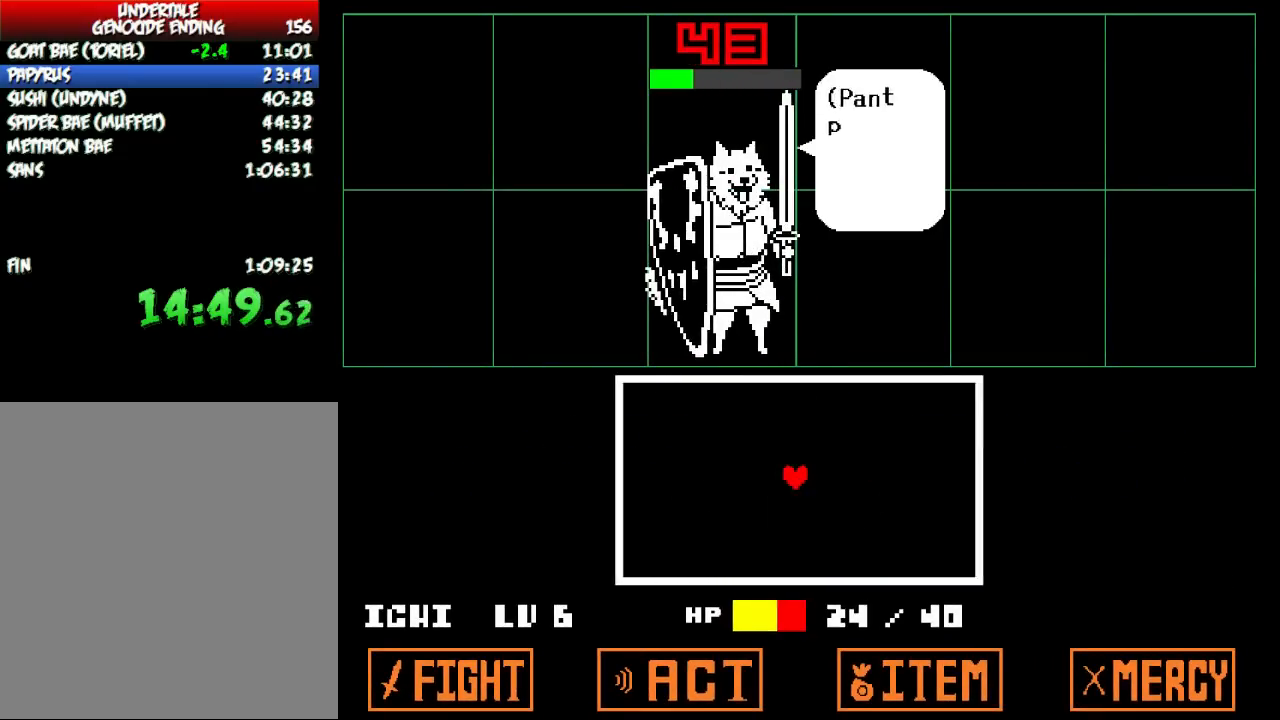
{"keys": ["right"], "events": [[33, "x", "up"], [67, "z", "down"], [133, "z", "up"], [167, "x", "down"], [233, "x", "up"], [267, "right", "down"], [267, "z", "down"], [334, "x", "down"], [334, "z", "up"], [434, "x", "up"]]}
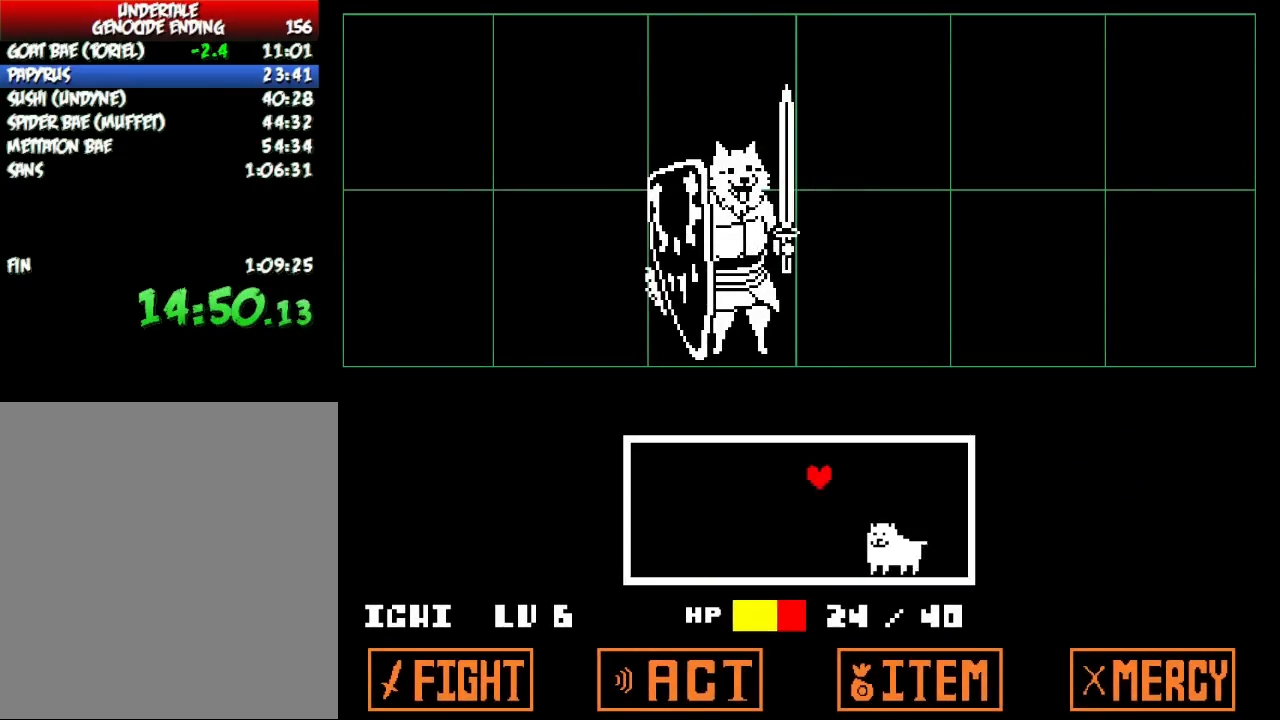
{"keys": [], "events": [[301, "right", "up"]]}
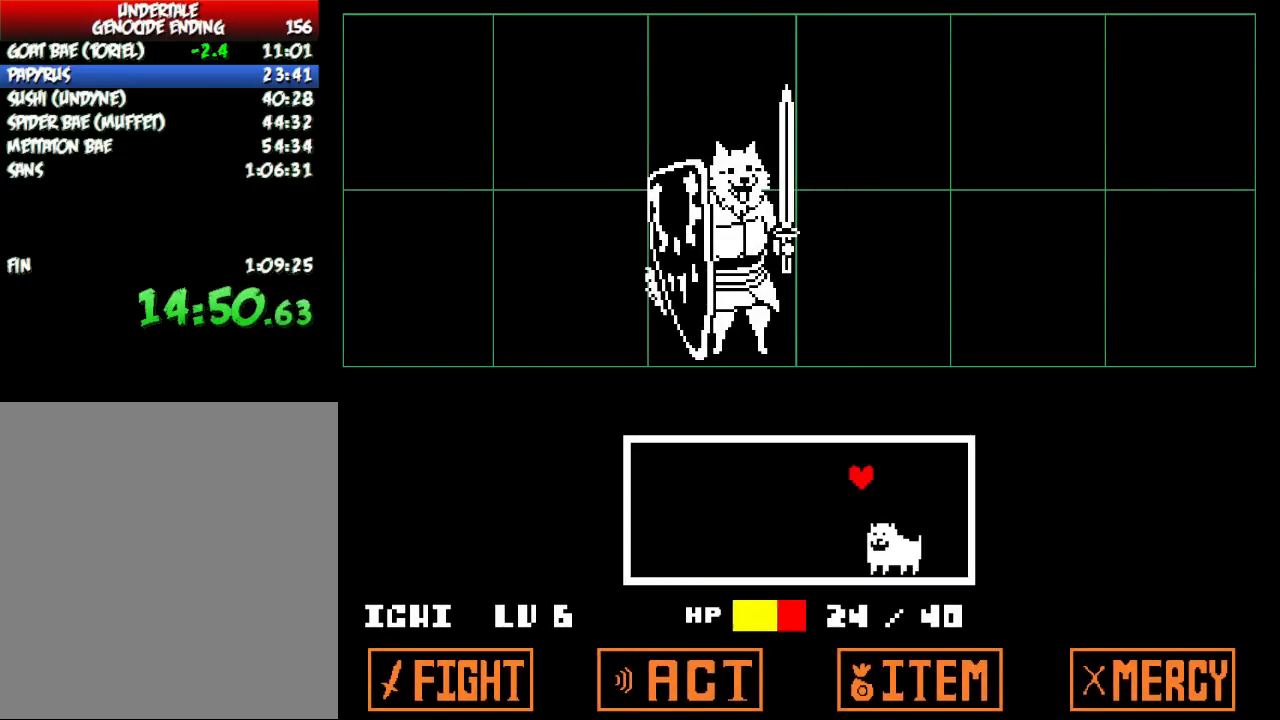
{"keys": ["left"], "events": [[167, "left", "down"]]}
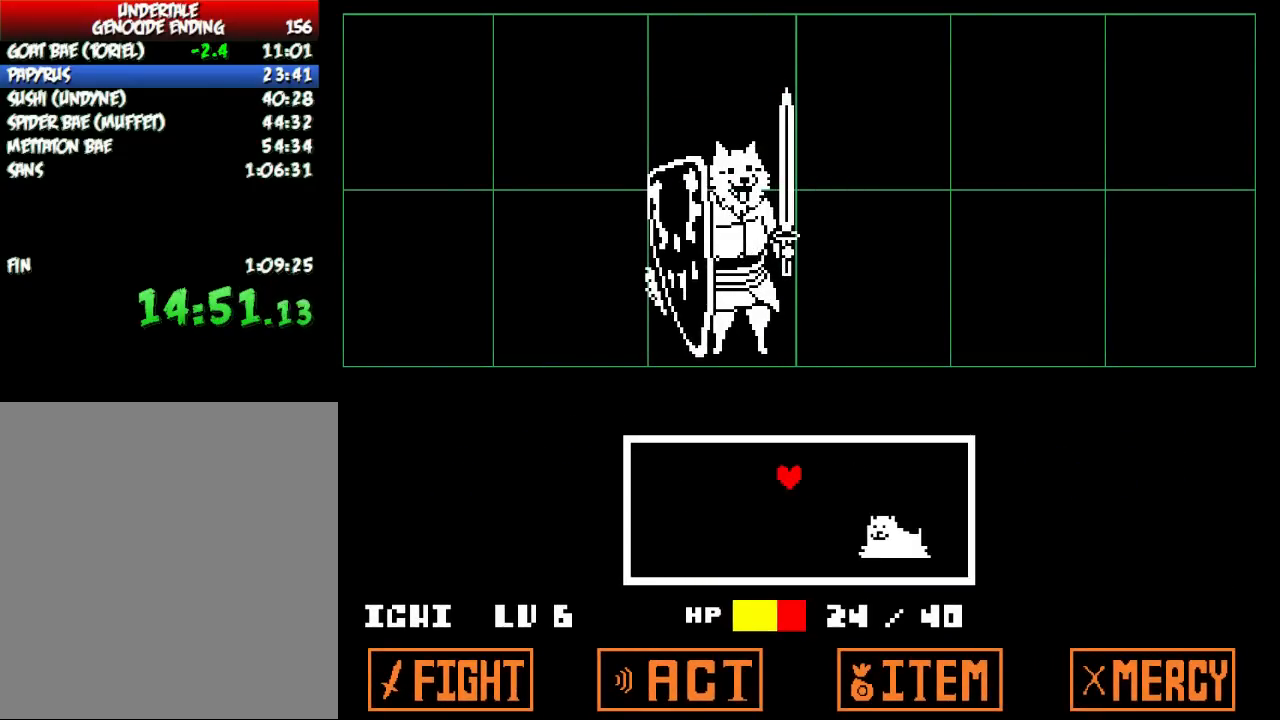
{"keys": ["down", "right"], "events": [[401, "down", "down"], [434, "right", "down"], [468, "left", "up"]]}
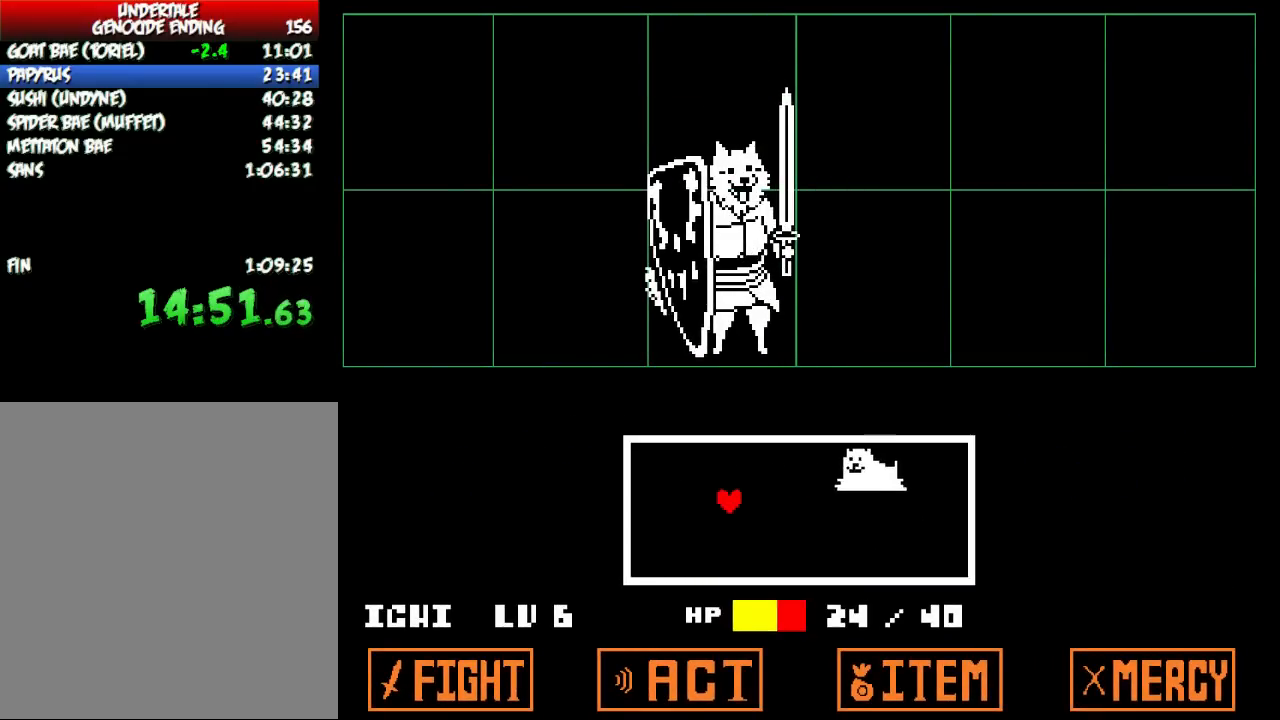
{"keys": ["down", "right"], "events": []}
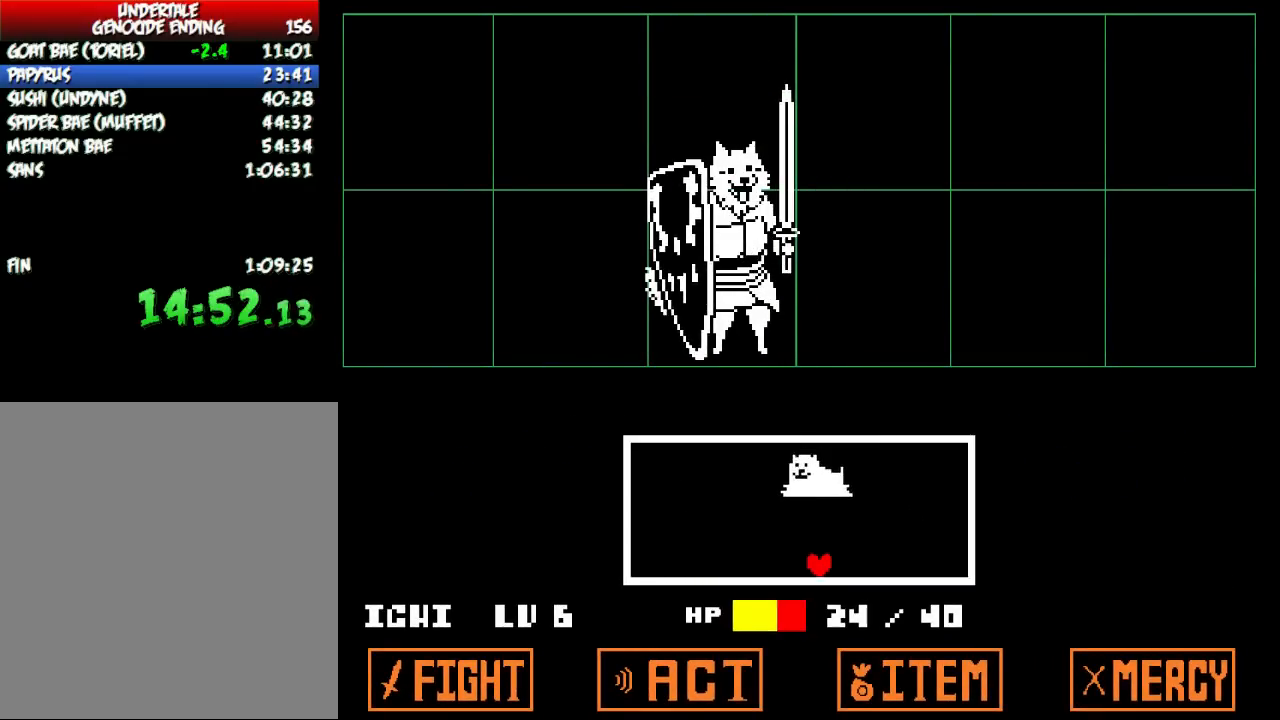
{"keys": [], "events": [[301, "down", "up"], [334, "right", "up"]]}
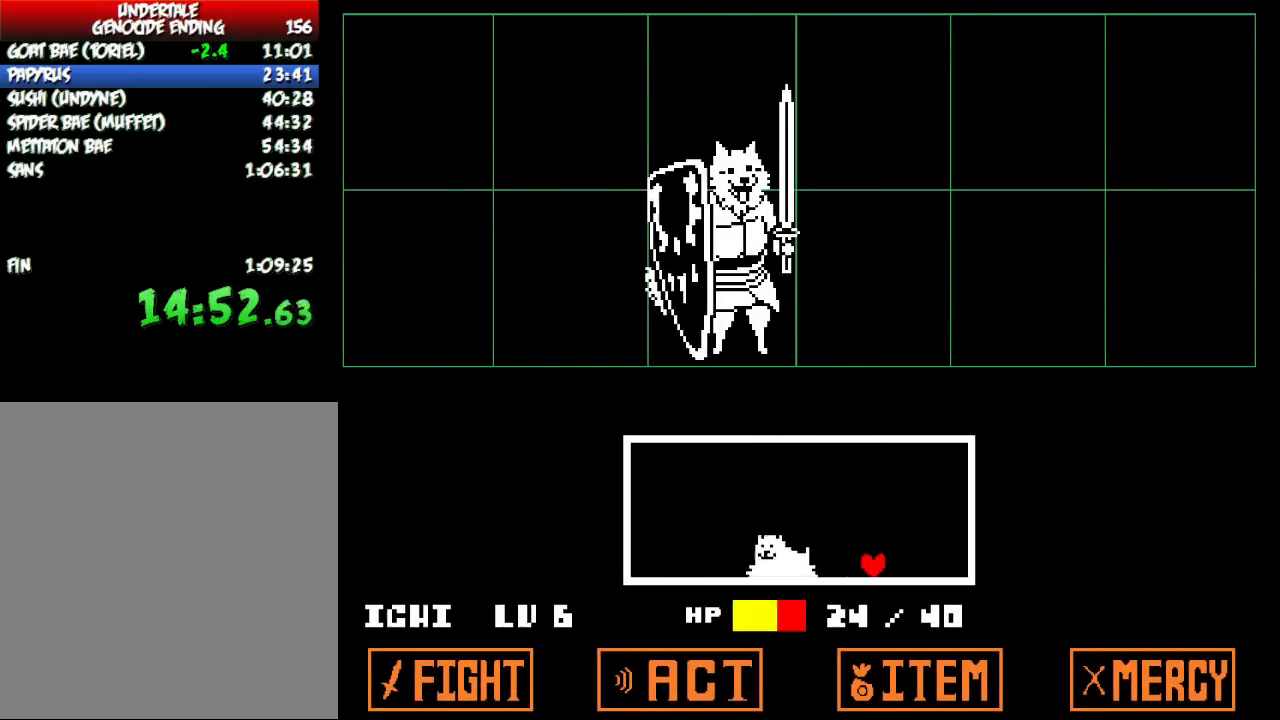
{"keys": [], "events": []}
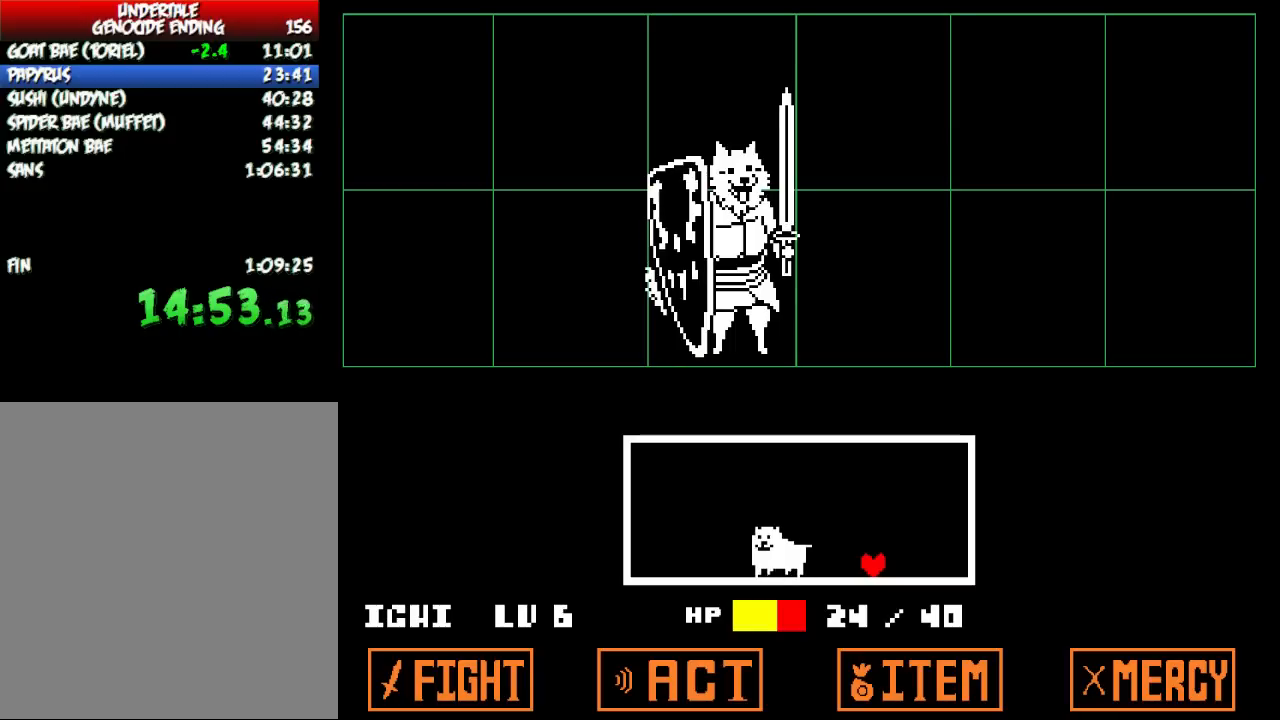
{"keys": ["z"], "events": [[267, "return", "down"], [301, "z", "down"], [334, "return", "up"], [367, "z", "up"], [401, "return", "down"], [468, "return", "up"], [468, "z", "down"]]}
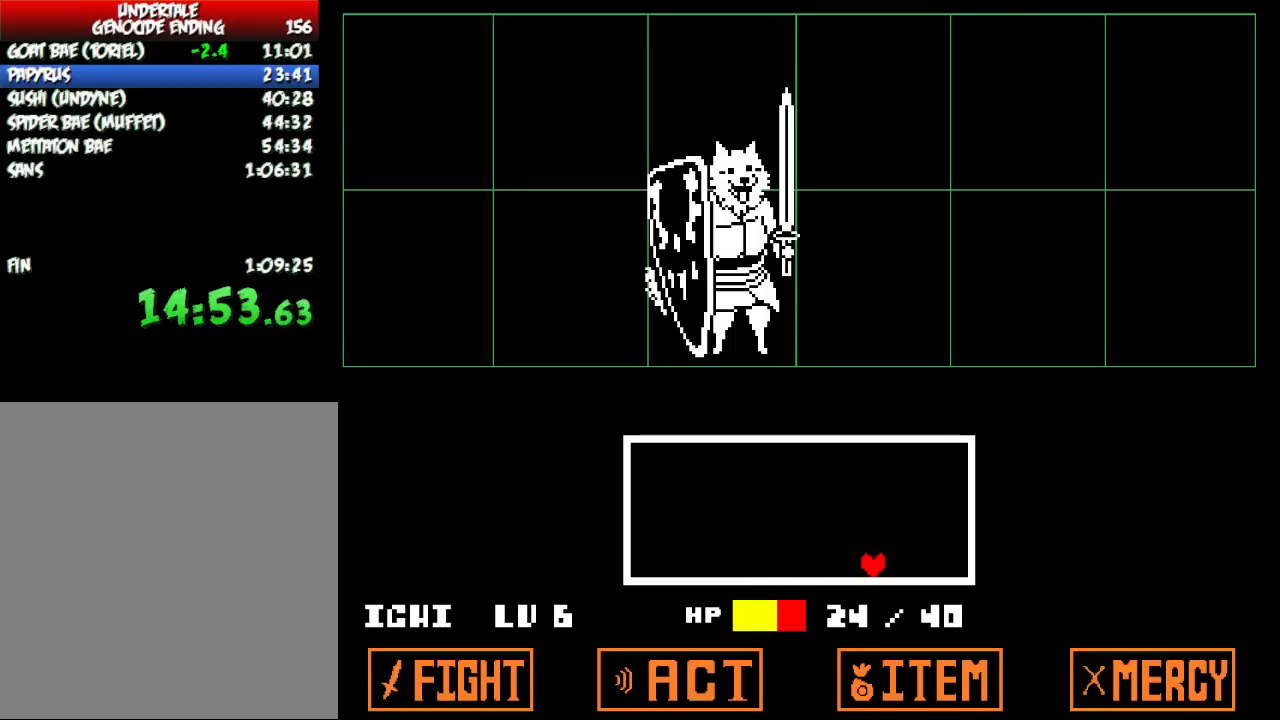
{"keys": ["return"], "events": [[33, "z", "up"], [67, "return", "down"], [100, "return", "up"], [133, "z", "down"], [200, "return", "down"], [200, "z", "up"], [267, "return", "up"], [300, "z", "down"], [334, "return", "down"], [367, "z", "up"], [400, "return", "up"], [434, "z", "down"], [467, "return", "down"], [500, "z", "up"]]}
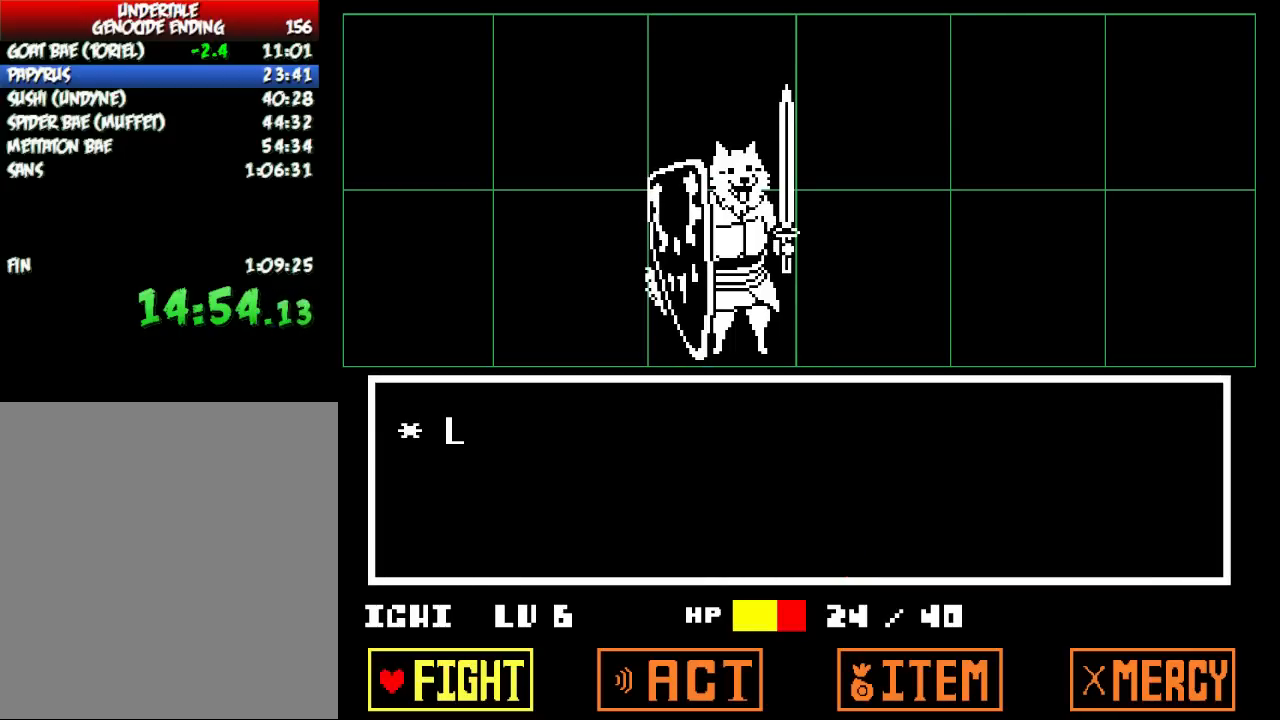
{"keys": [], "events": [[34, "return", "up"], [101, "return", "down"], [101, "z", "down"], [167, "return", "up"], [167, "z", "up"], [234, "return", "down"], [267, "return", "up"], [267, "z", "down"], [301, "z", "up"], [334, "return", "down"], [401, "return", "up"], [401, "z", "down"], [468, "return", "down"], [468, "z", "up"], [501, "return", "up"]]}
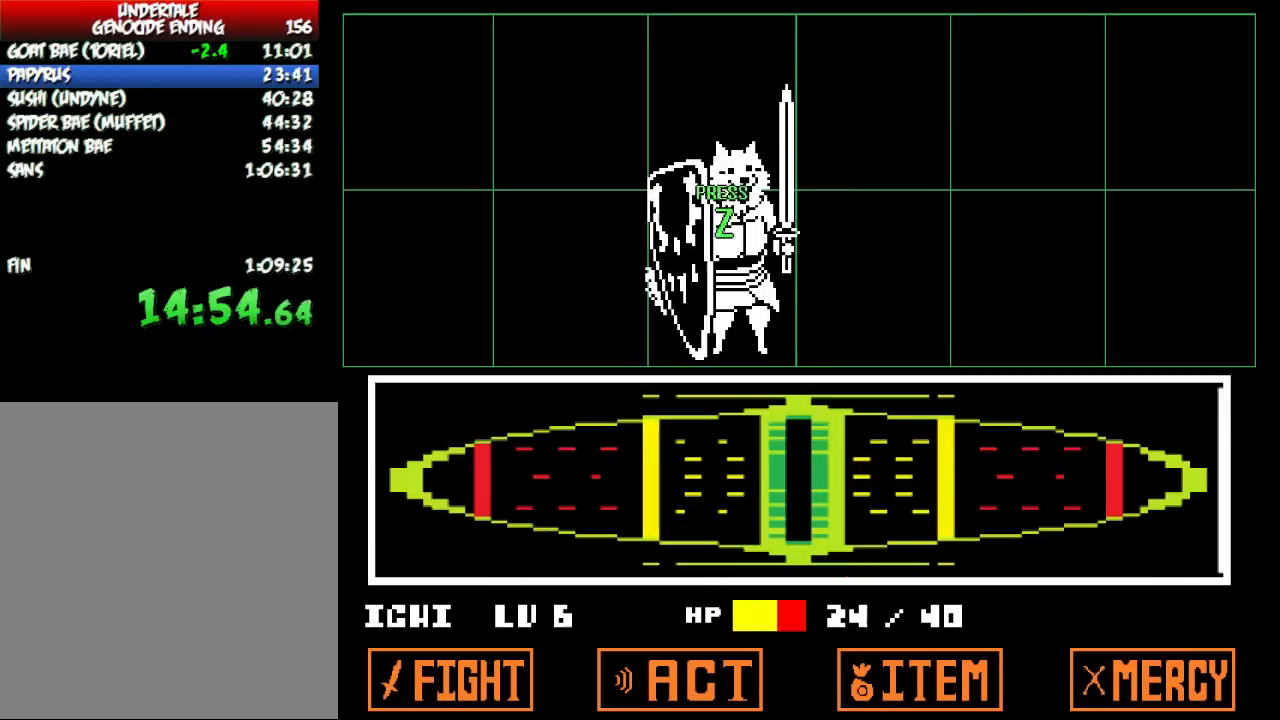
{"keys": ["z"], "events": [[33, "z", "down"], [100, "return", "down"], [100, "z", "up"], [133, "return", "up"], [167, "z", "down"], [200, "return", "down"], [233, "return", "up"], [233, "z", "up"], [334, "return", "down"], [334, "z", "down"], [367, "return", "up"], [367, "z", "up"], [434, "return", "down"], [467, "z", "down"], [500, "return", "up"]]}
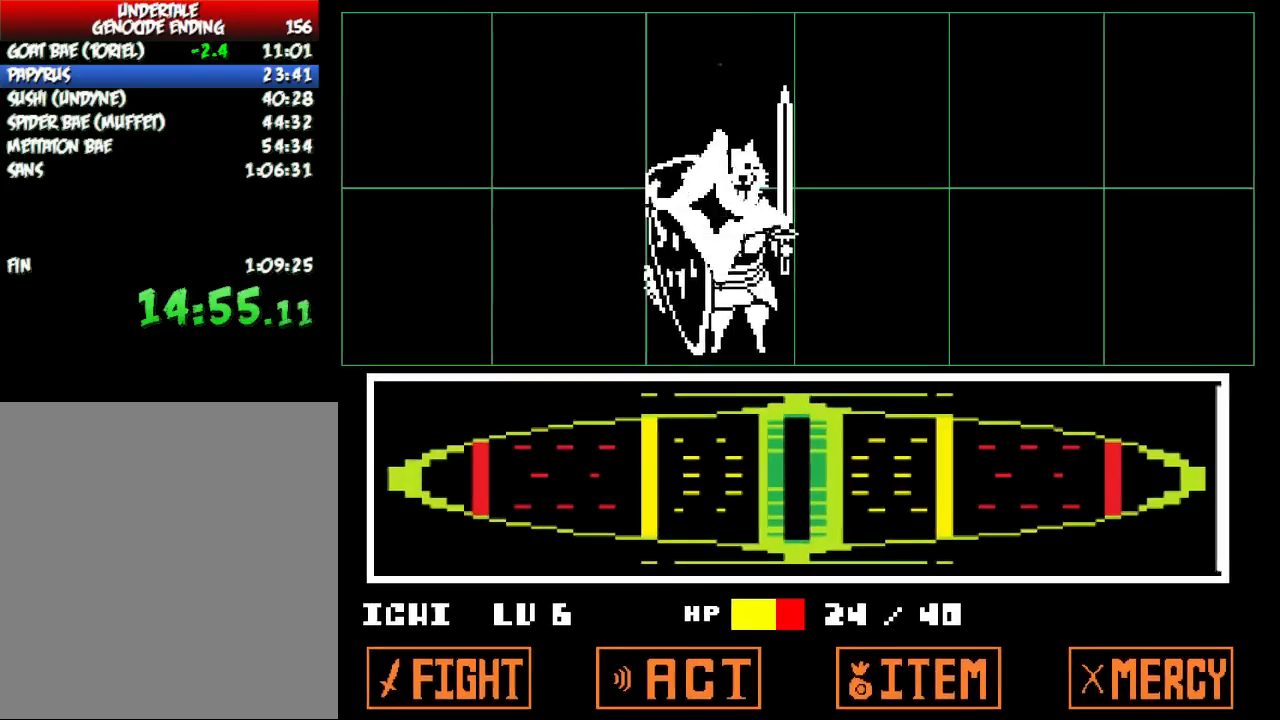
{"keys": [], "events": [[34, "z", "up"]]}
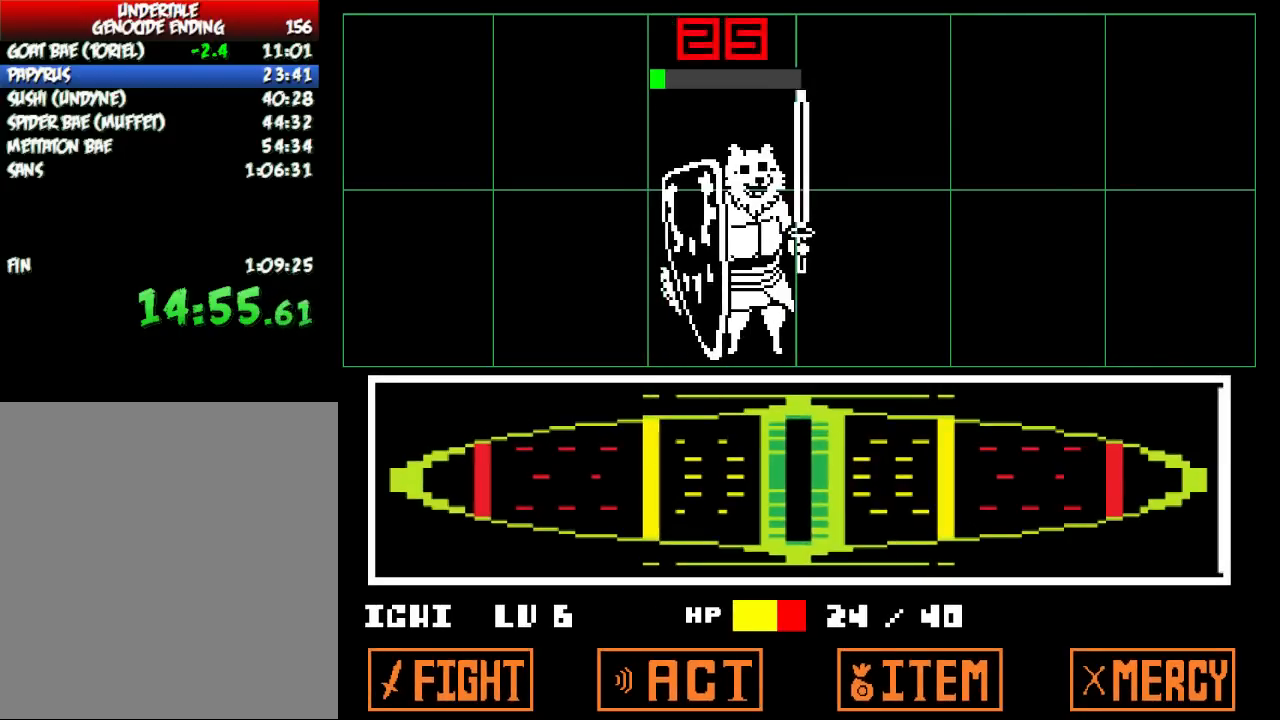
{"keys": ["z"], "events": [[300, "z", "down"], [334, "x", "down"], [334, "z", "up"], [434, "x", "up"], [500, "z", "down"]]}
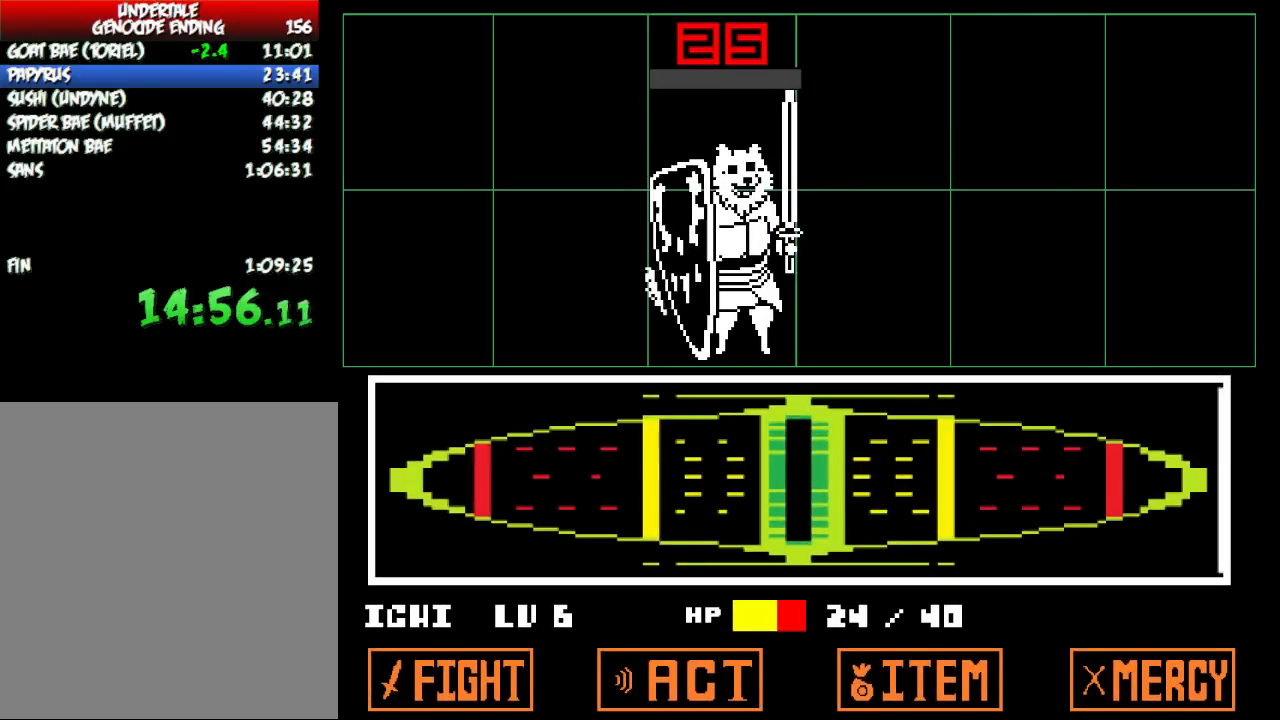
{"keys": ["x"], "events": [[67, "x", "down"], [67, "z", "up"], [167, "x", "up"], [201, "z", "down"], [267, "x", "down"], [267, "z", "up"], [334, "x", "up"], [401, "z", "down"], [468, "z", "up"], [501, "x", "down"]]}
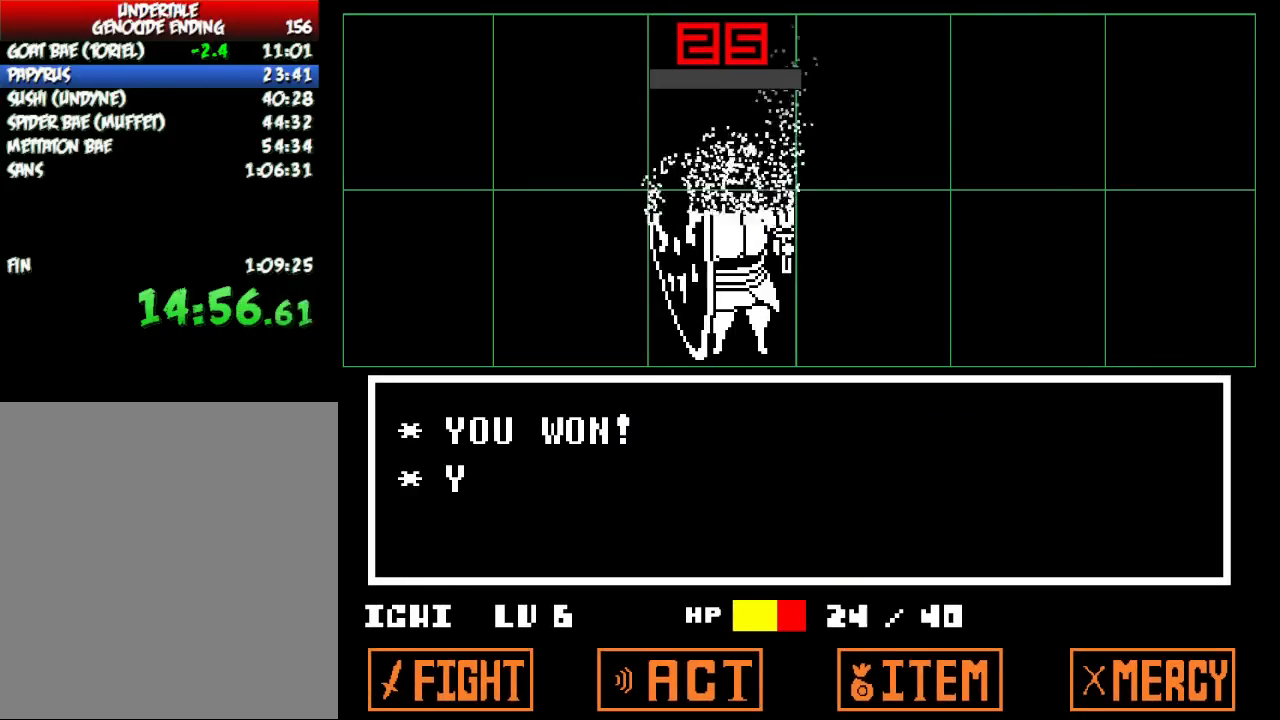
{"keys": ["z"], "events": [[33, "x", "up"], [100, "z", "down"], [133, "z", "up"], [167, "x", "down"], [233, "x", "up"], [300, "z", "down"], [334, "z", "up"], [367, "x", "down"], [434, "x", "up"], [467, "z", "down"]]}
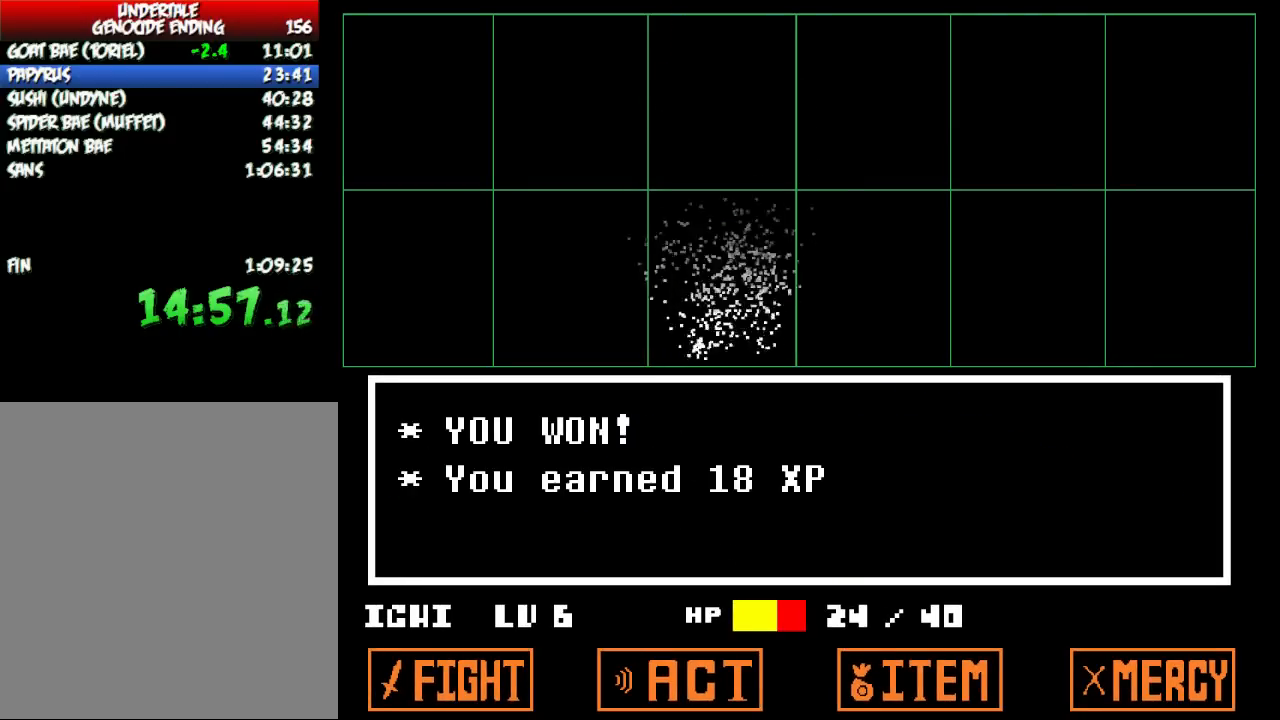
{"keys": ["right", "x"], "events": [[34, "z", "up"], [67, "x", "down"], [134, "x", "up"], [167, "z", "down"], [234, "right", "down"], [234, "x", "down"], [234, "z", "up"], [334, "x", "up"], [367, "z", "down"], [434, "x", "down"], [434, "z", "up"]]}
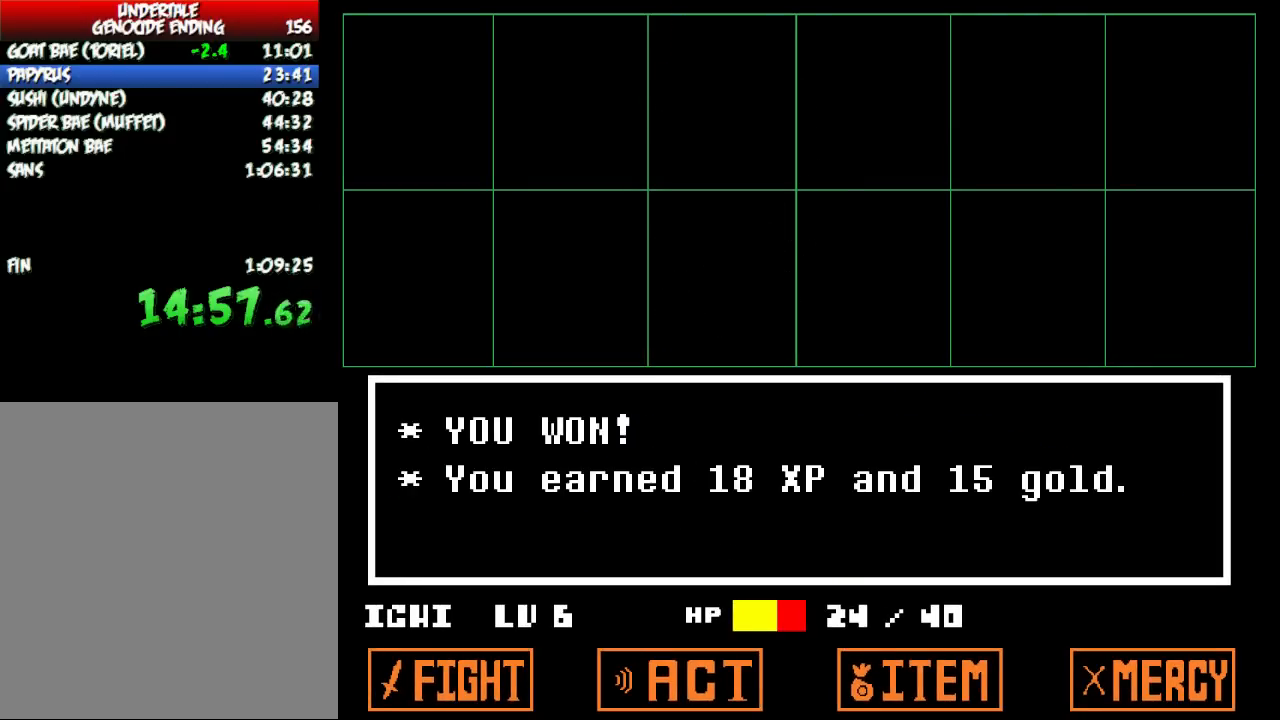
{"keys": ["right"], "events": [[33, "x", "up"], [33, "z", "down"], [100, "x", "down"], [100, "z", "up"], [200, "x", "up"], [200, "z", "down"], [267, "z", "up"]]}